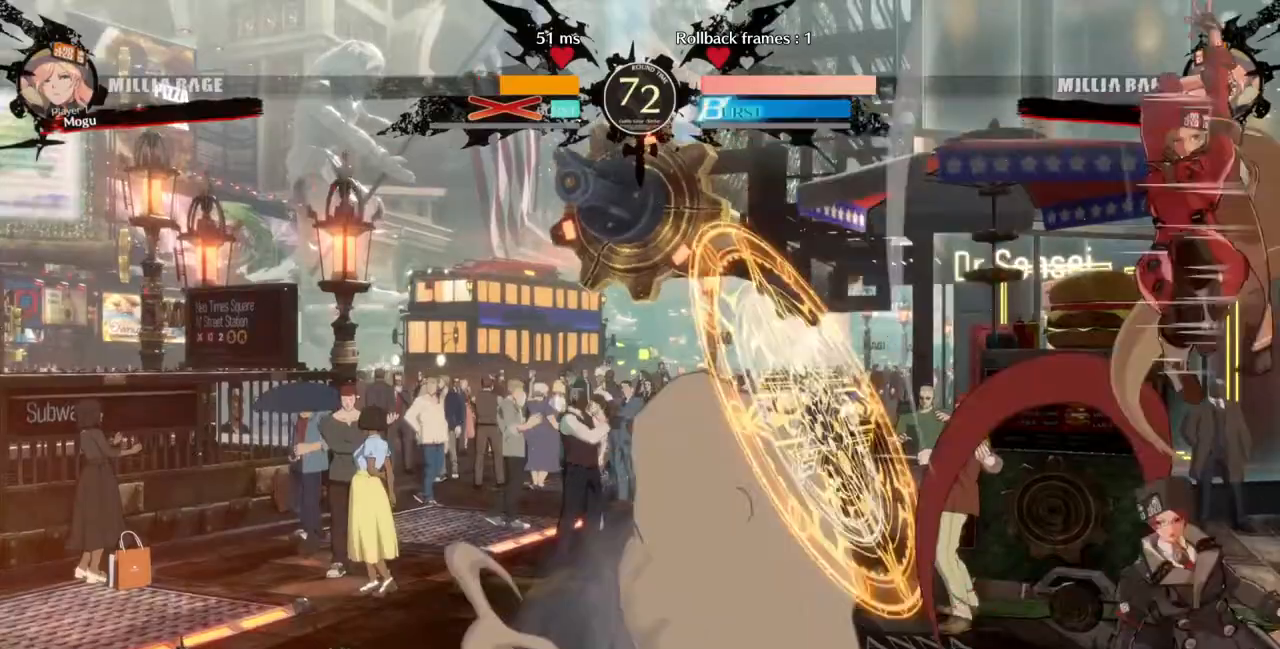
Gameplay with a controller (arcade stick); each line is a JSON object with the inputs held at the frame after it (dt_ms = milliseconds from this image to that frame). "events" lists button and stick changes between this image and that frame as [ms after this image, input, new state], when the widget could be followed in between. Not read: L3 R3 SELECT START.
{"dt_ms": 500, "buttons": ["SQUARE", "DPAD_DOWN"]}
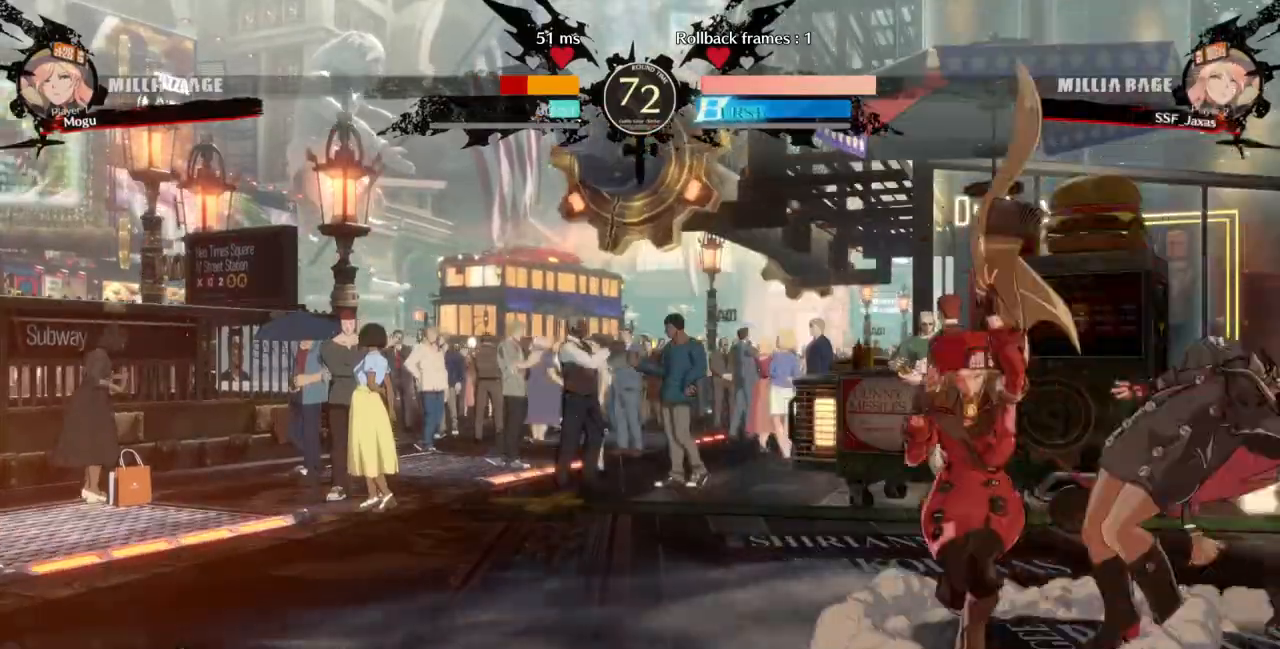
{"dt_ms": 500, "buttons": ["DPAD_DOWN"], "events": [[100, "SQUARE", "up"], [167, "R2", "down"], [300, "DPAD_DOWN", "up"], [367, "R2", "up"], [467, "DPAD_DOWN", "down"]]}
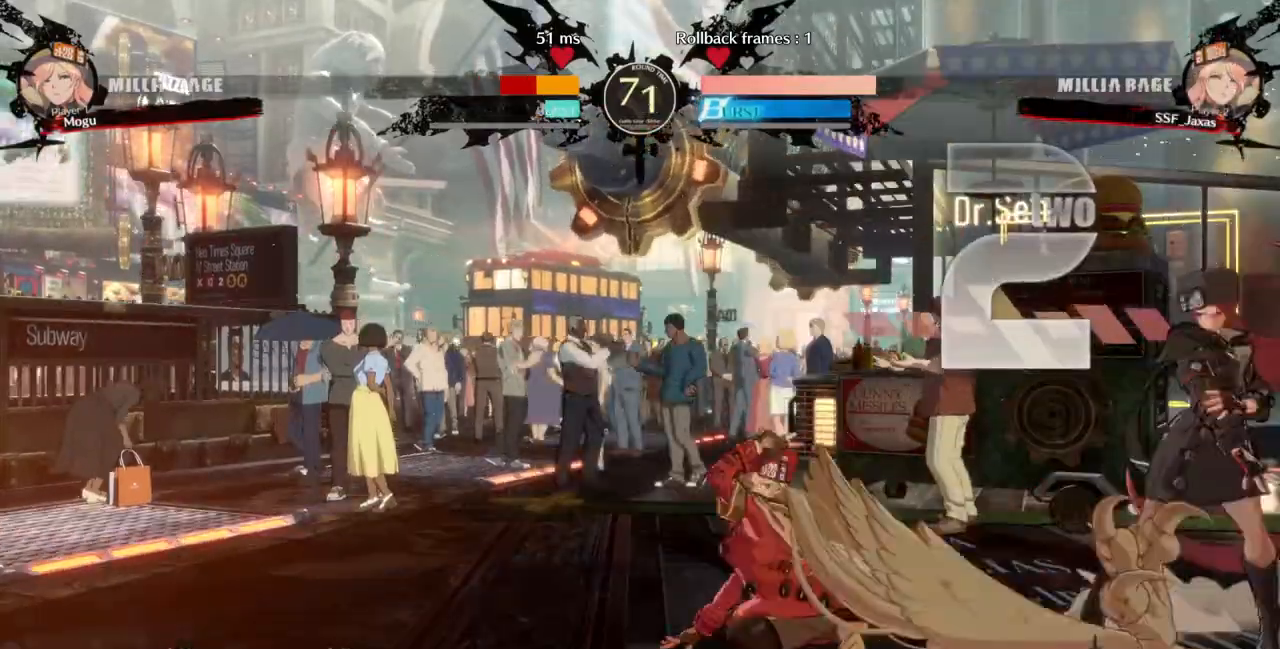
{"dt_ms": 500, "buttons": [], "events": [[33, "DPAD_RIGHT", "down"], [100, "DPAD_DOWN", "up"], [100, "TRIANGLE", "down"], [200, "DPAD_RIGHT", "up"], [267, "TRIANGLE", "up"]]}
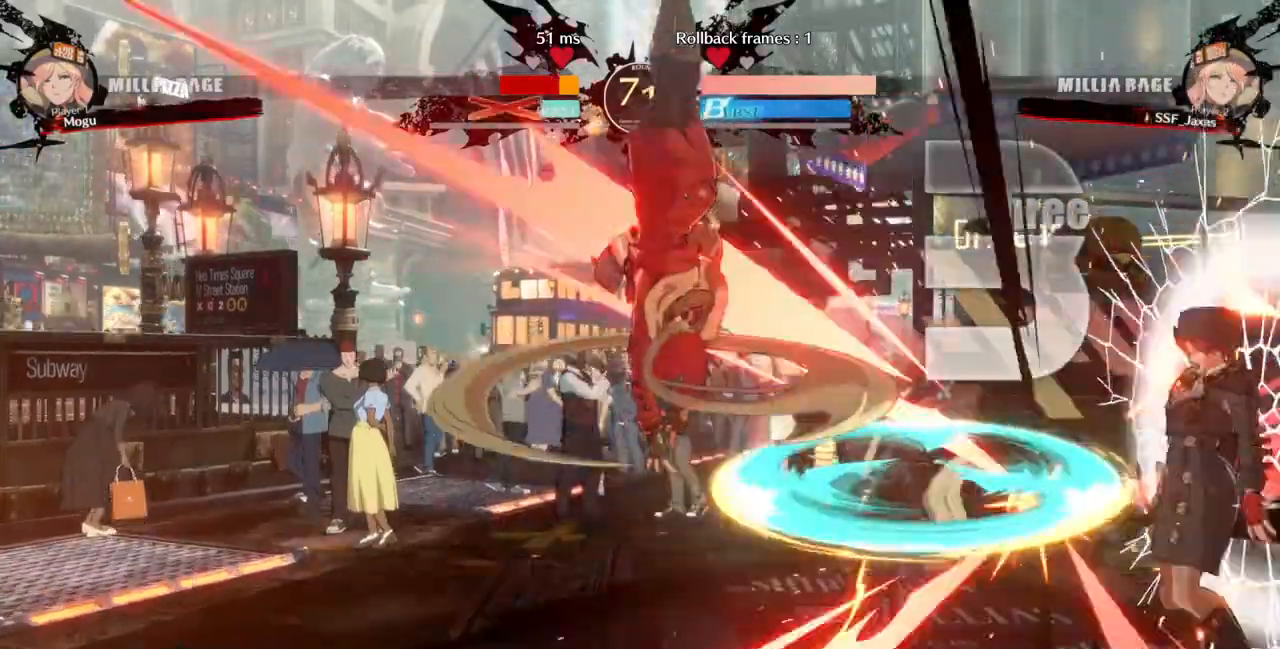
{"dt_ms": 500, "buttons": [], "events": []}
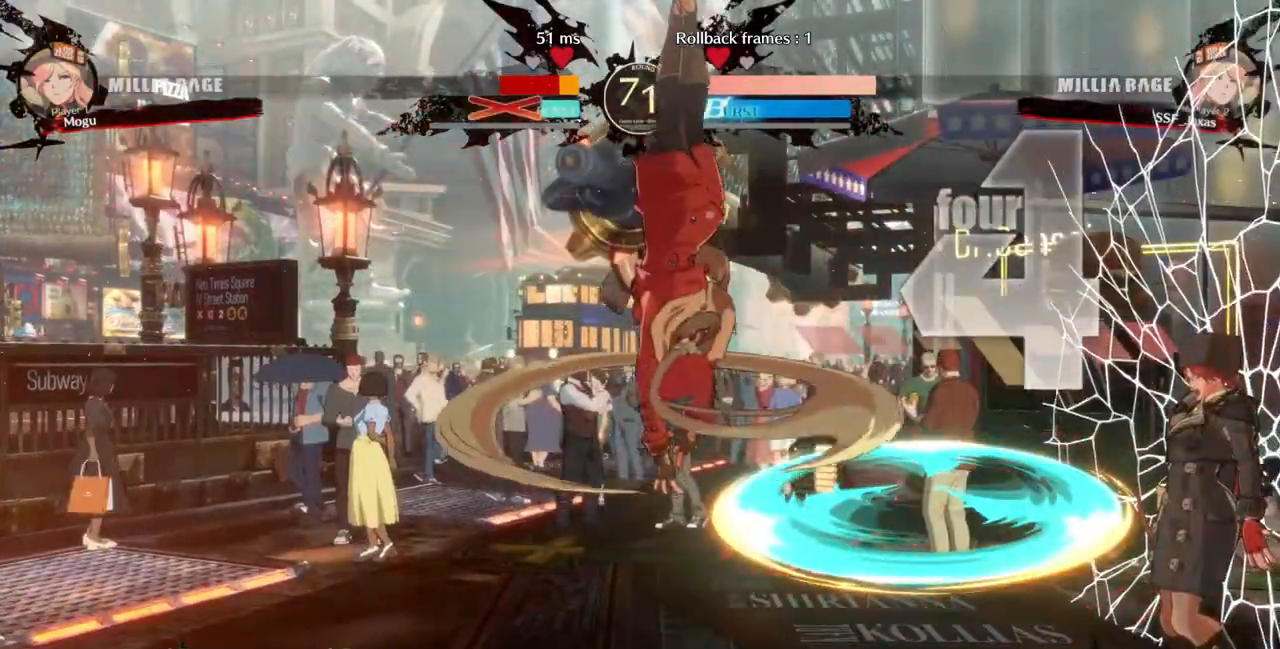
{"dt_ms": 1000, "buttons": []}
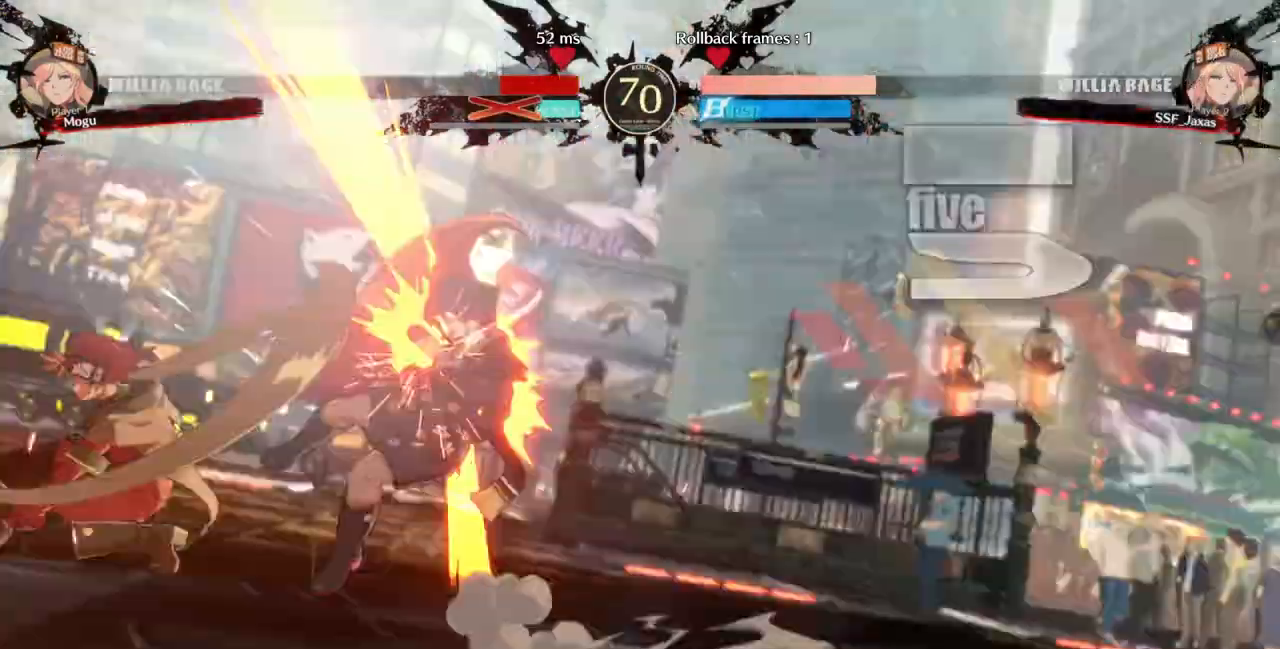
{"dt_ms": 500, "buttons": ["TRIANGLE", "R1"], "events": [[400, "R1", "down"], [400, "TRIANGLE", "down"]]}
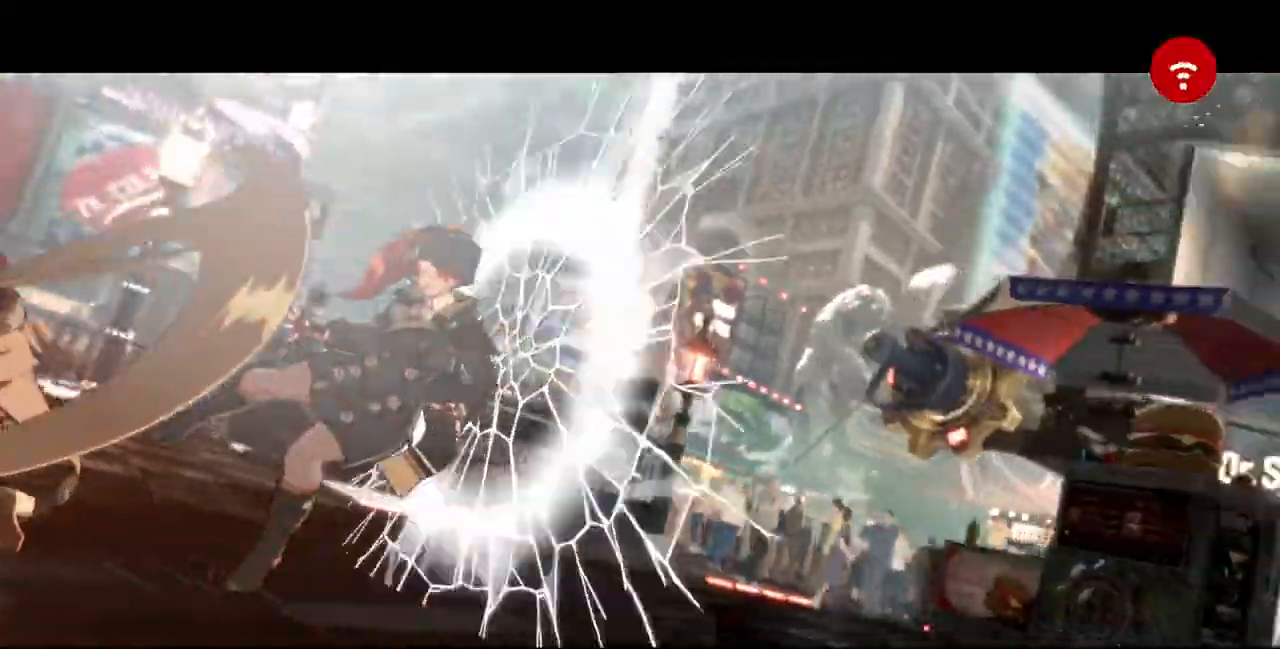
{"dt_ms": 500, "buttons": [], "events": [[33, "R1", "up"], [67, "TRIANGLE", "up"], [233, "R1", "down"], [267, "TRIANGLE", "down"], [400, "SQUARE", "down"], [467, "R1", "up"], [500, "SQUARE", "up"], [500, "TRIANGLE", "up"]]}
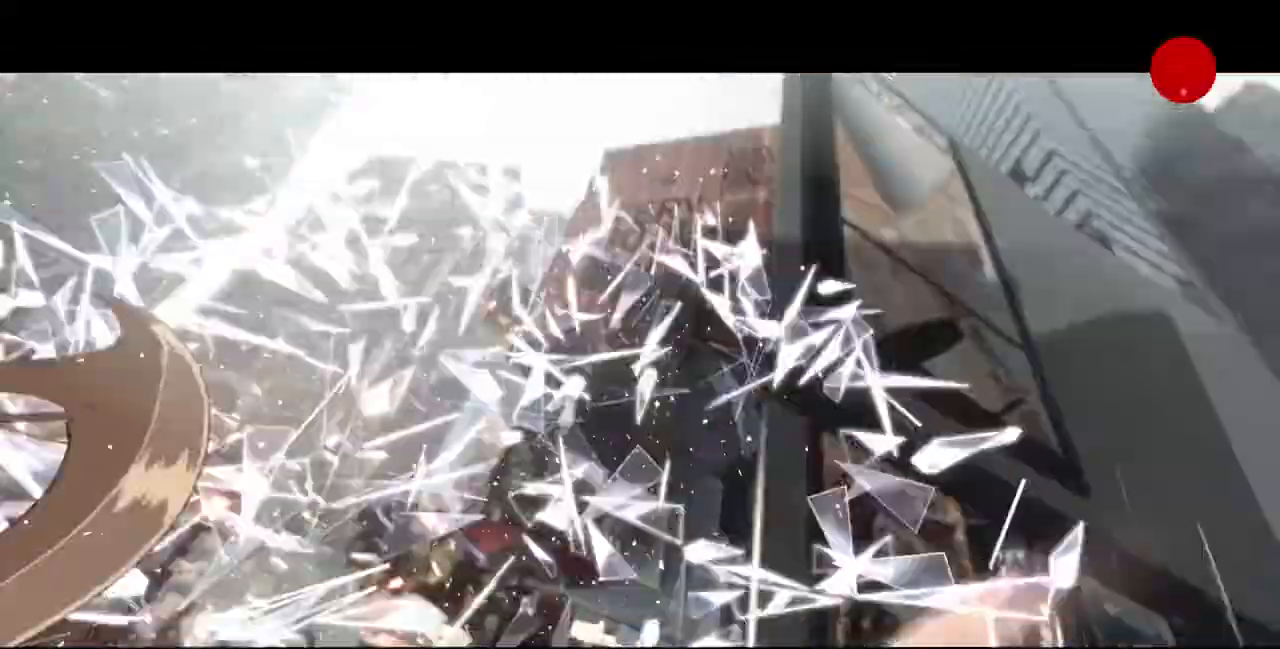
{"dt_ms": 500, "buttons": [], "events": []}
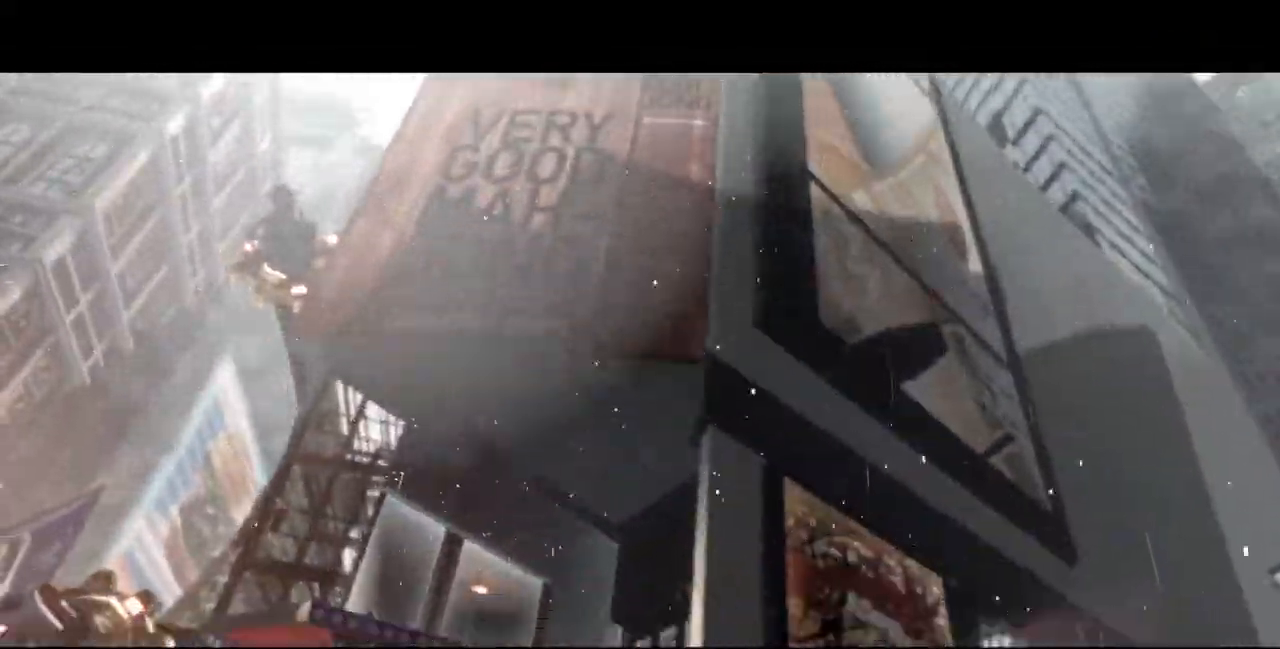
{"dt_ms": 500, "buttons": [], "events": []}
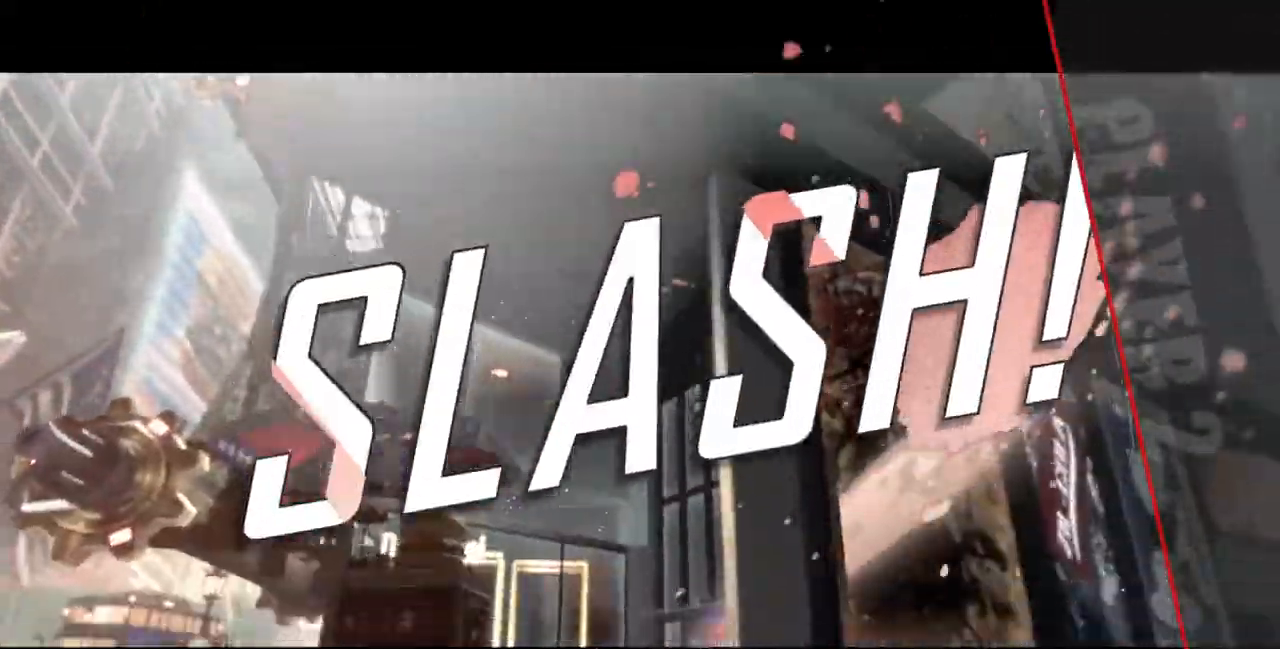
{"dt_ms": 500, "buttons": [], "events": []}
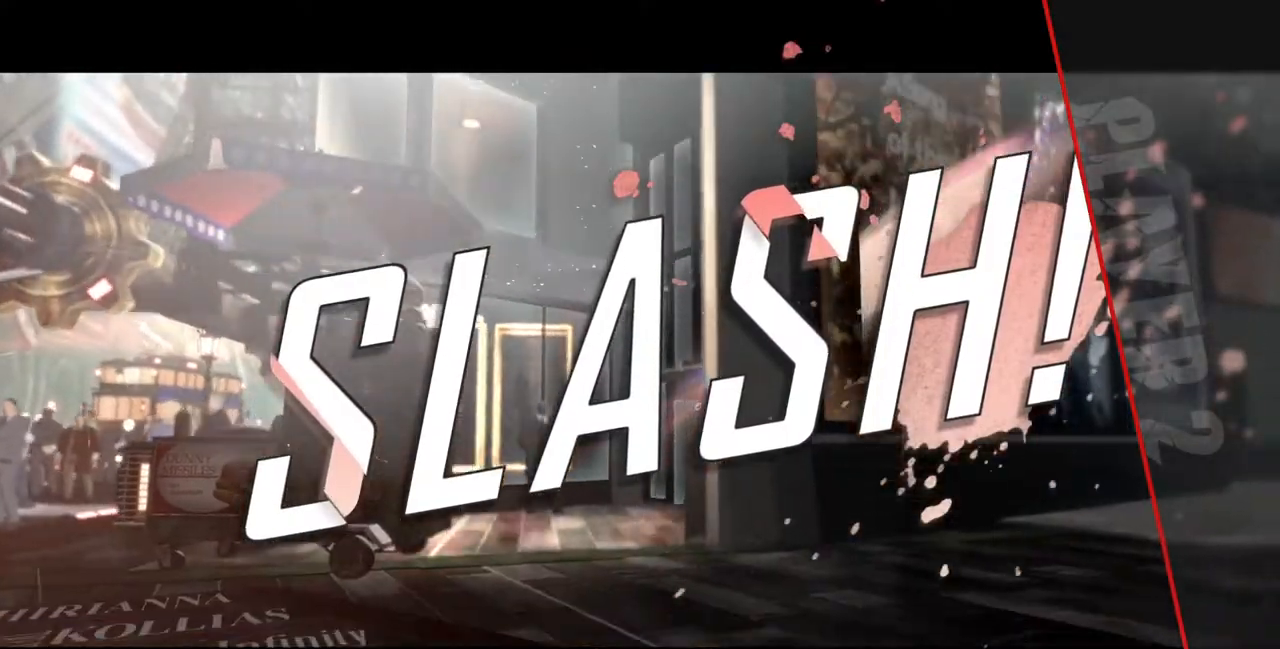
{"dt_ms": 500, "buttons": ["CROSS"], "events": [[467, "CROSS", "down"]]}
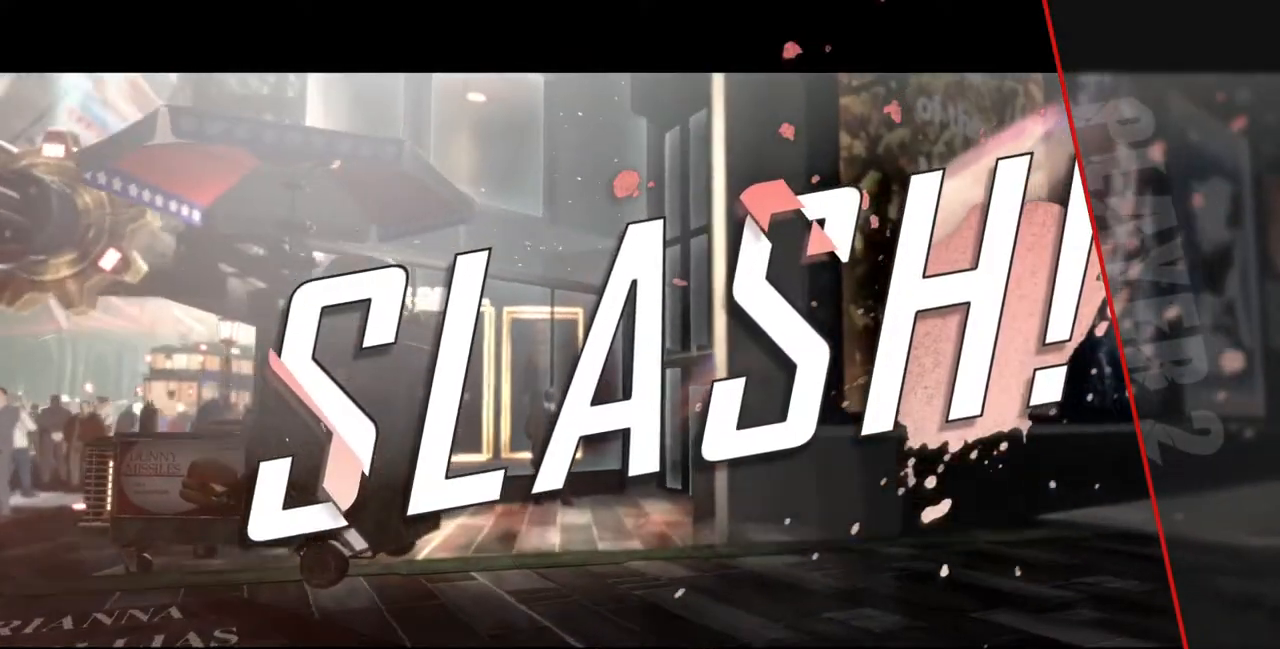
{"dt_ms": 500, "buttons": [], "events": [[133, "CROSS", "up"]]}
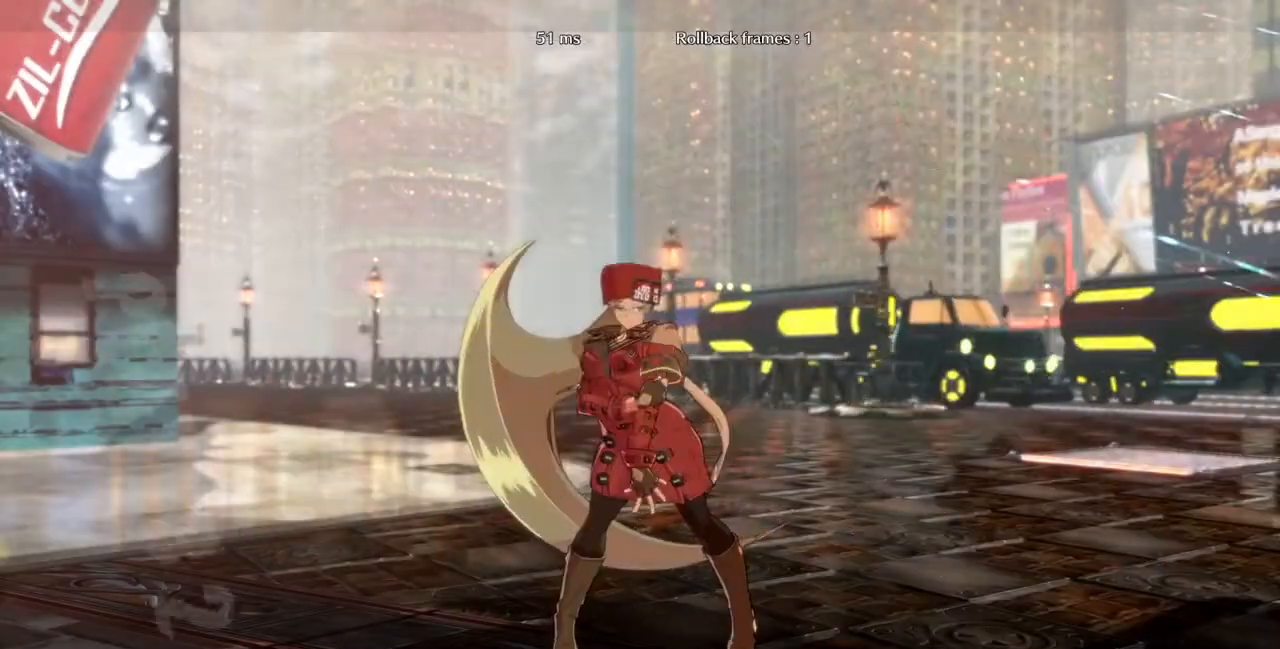
{"dt_ms": 500, "buttons": [], "events": [[33, "CROSS", "down"], [167, "CROSS", "up"]]}
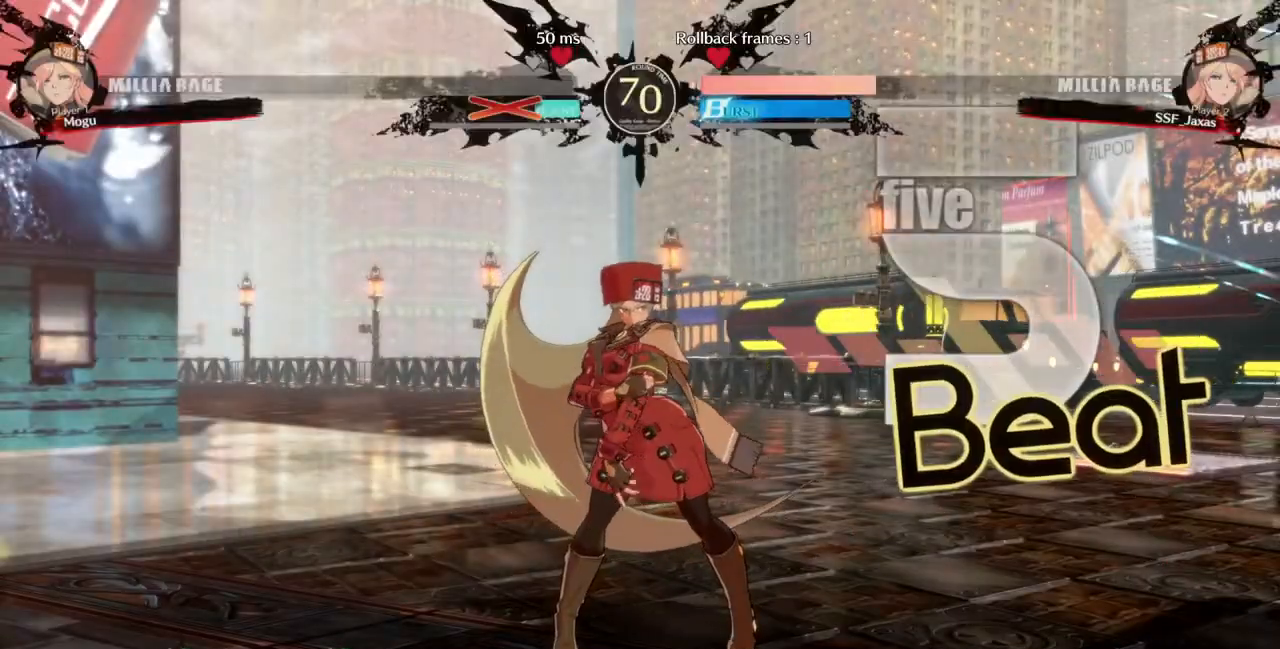
{"dt_ms": 500, "buttons": [], "events": [[300, "CROSS", "down"], [433, "CROSS", "up"]]}
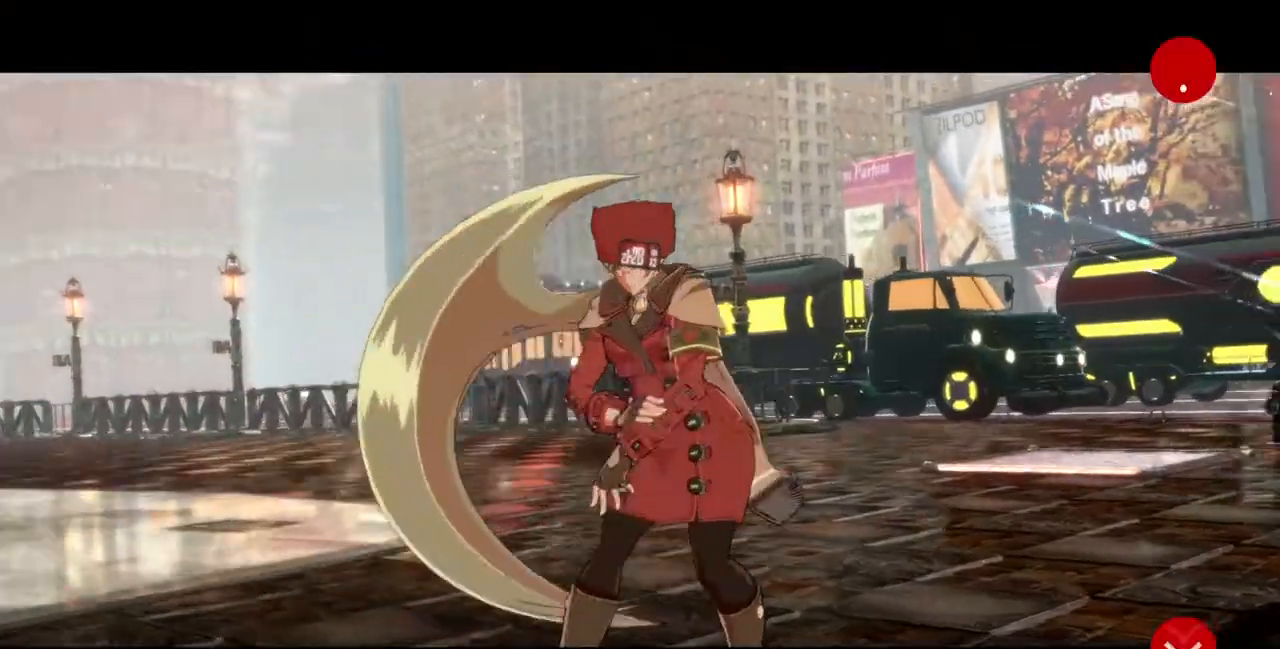
{"dt_ms": 500, "buttons": [], "events": [[267, "CROSS", "down"], [400, "CROSS", "up"]]}
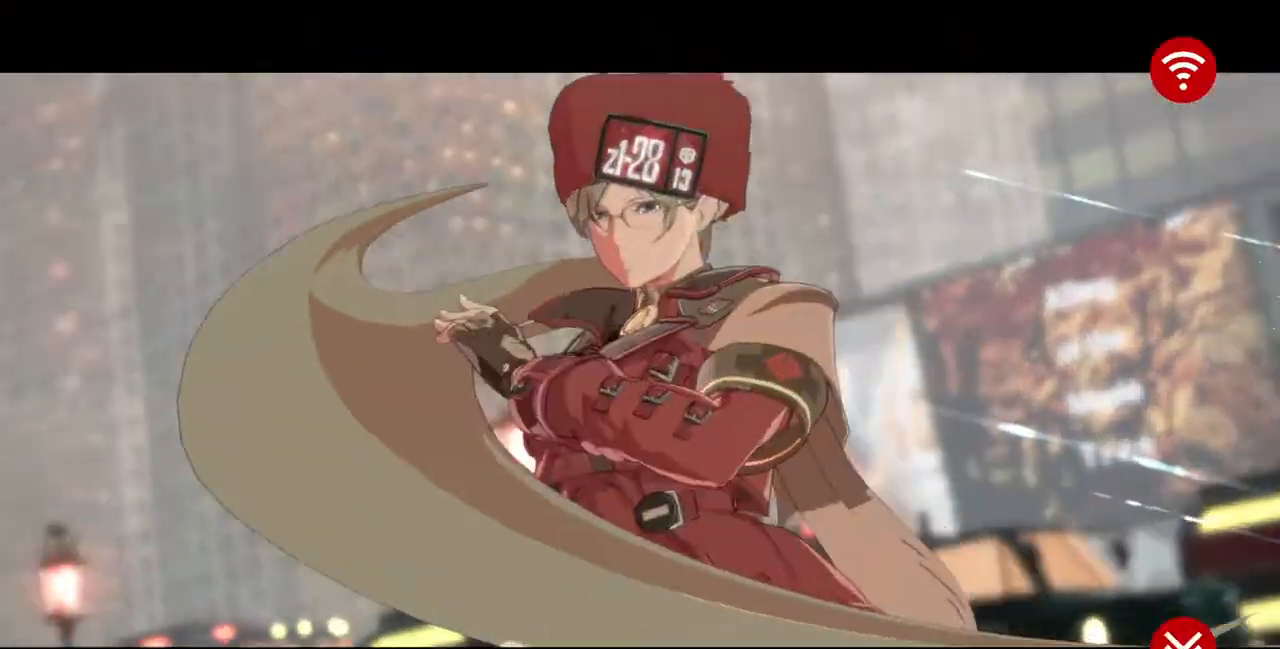
{"dt_ms": 500, "buttons": [], "events": []}
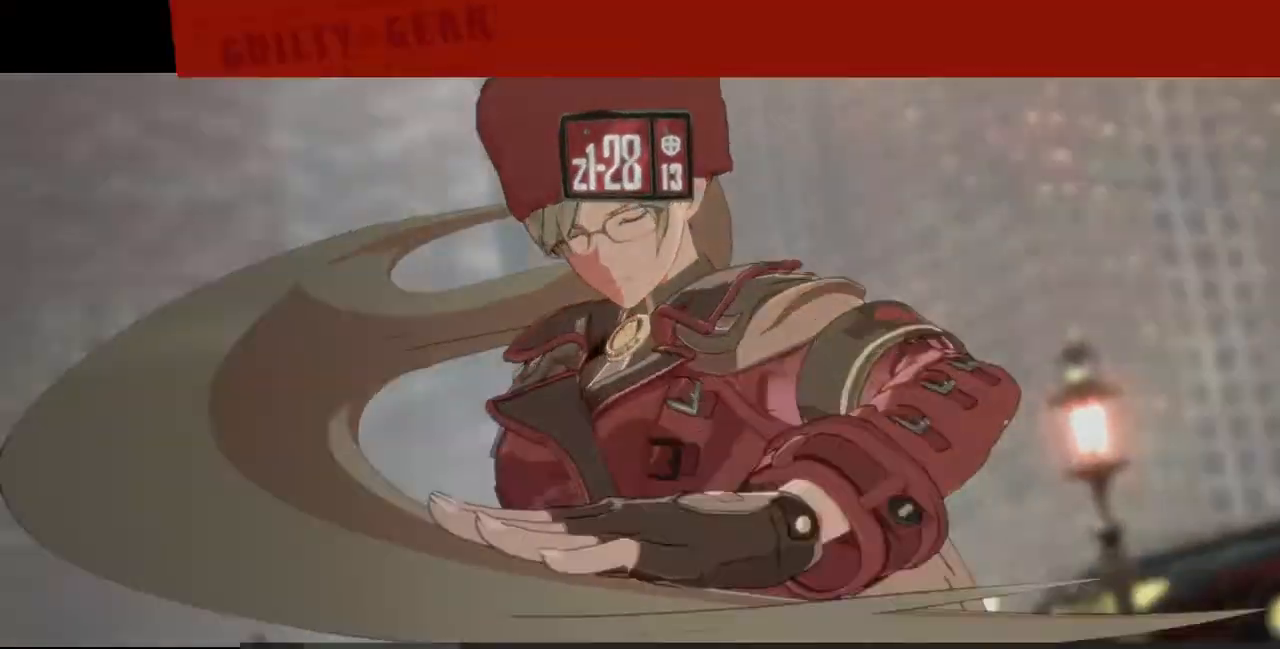
{"dt_ms": 500, "buttons": [], "events": [[267, "CROSS", "down"], [400, "CROSS", "up"]]}
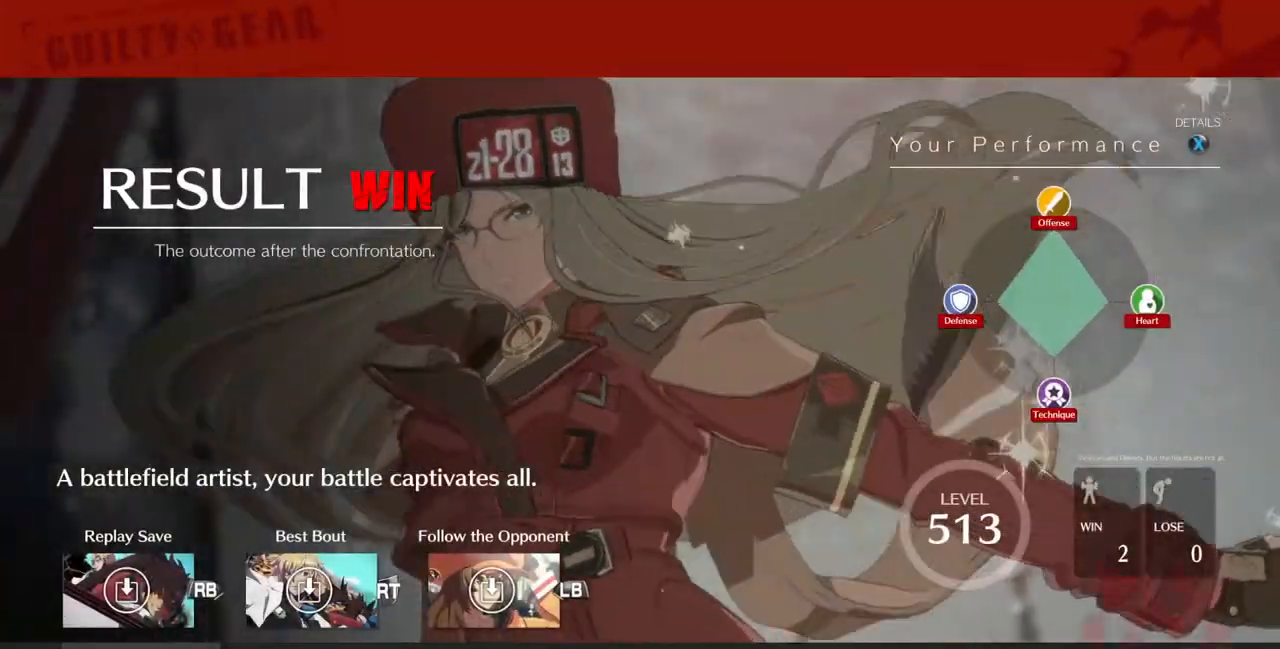
{"dt_ms": 500, "buttons": [], "events": [[233, "CROSS", "down"], [333, "CROSS", "up"]]}
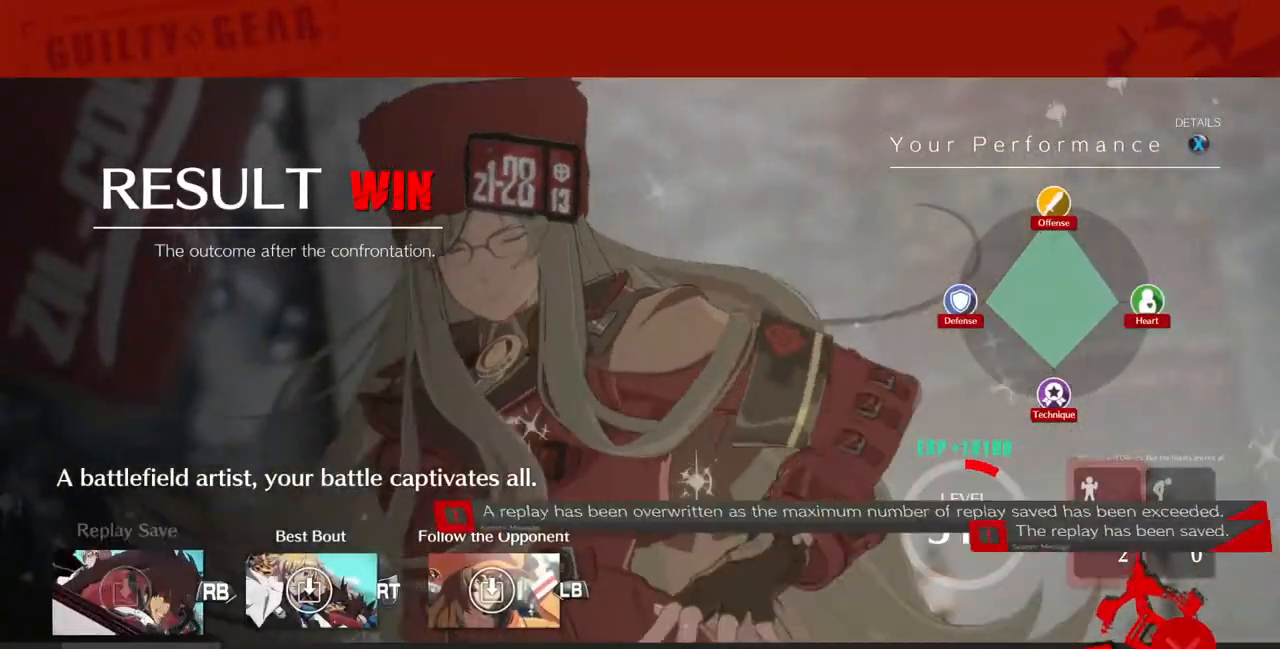
{"dt_ms": 500, "buttons": [], "events": [[133, "CROSS", "down"], [233, "CROSS", "up"]]}
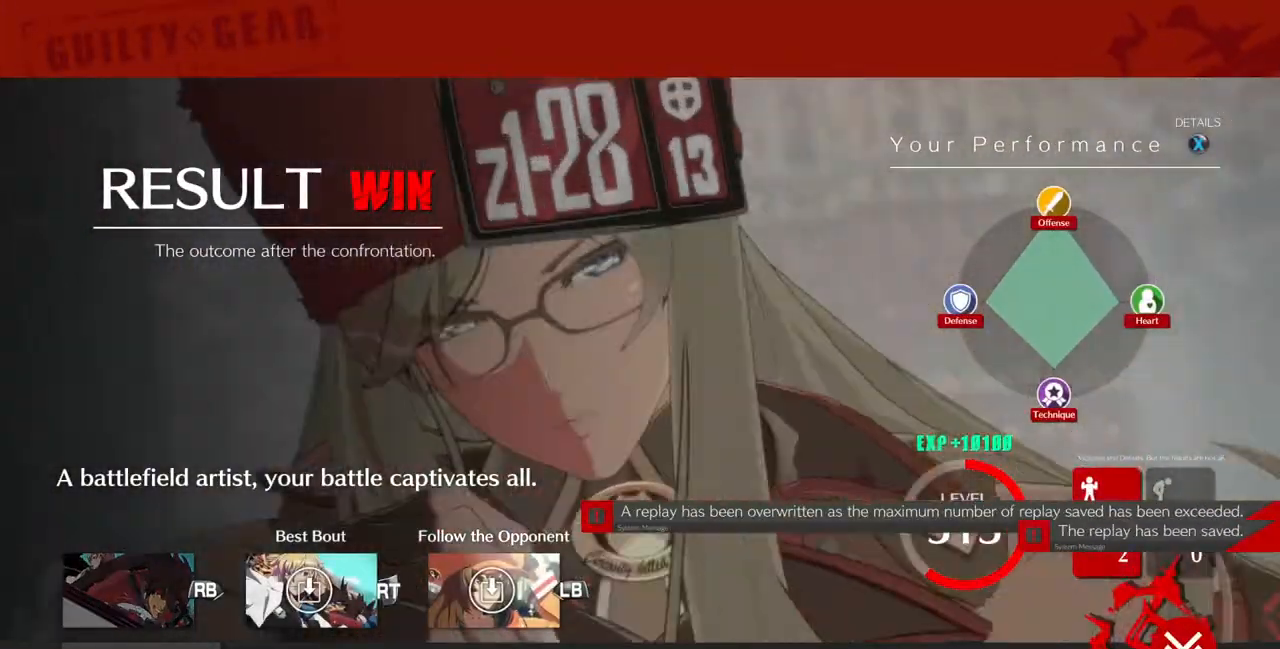
{"dt_ms": 500, "buttons": [], "events": [[133, "CROSS", "down"], [267, "CROSS", "up"]]}
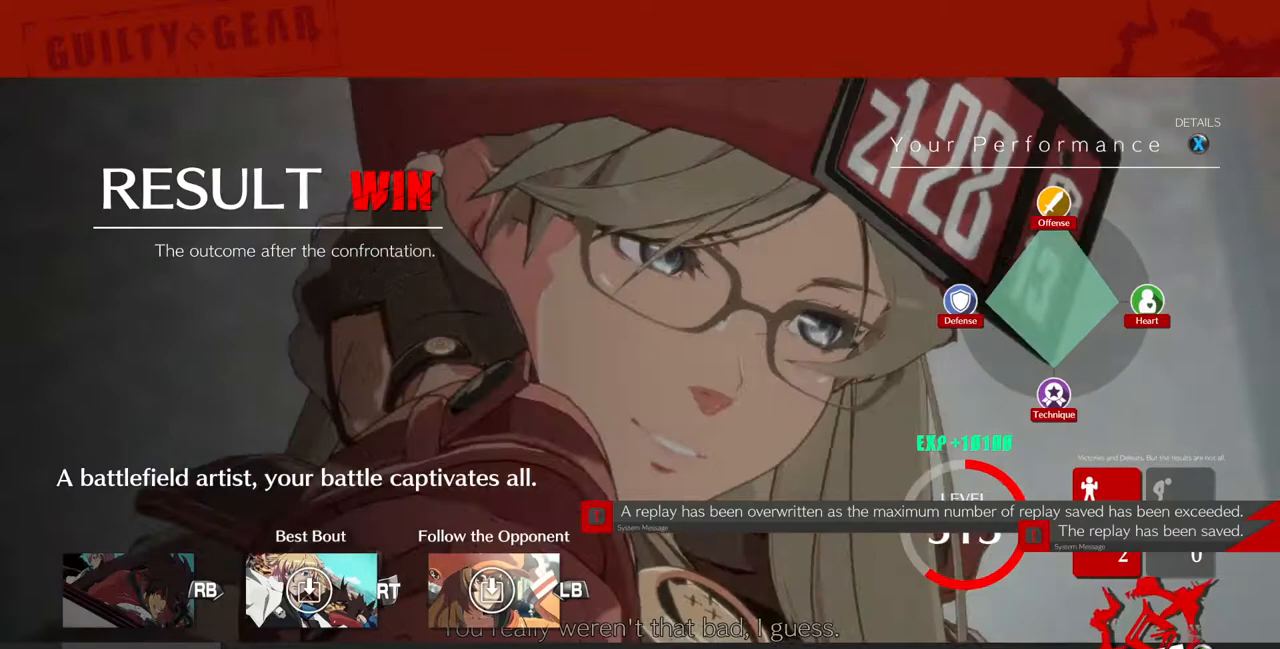
{"dt_ms": 500, "buttons": [], "events": []}
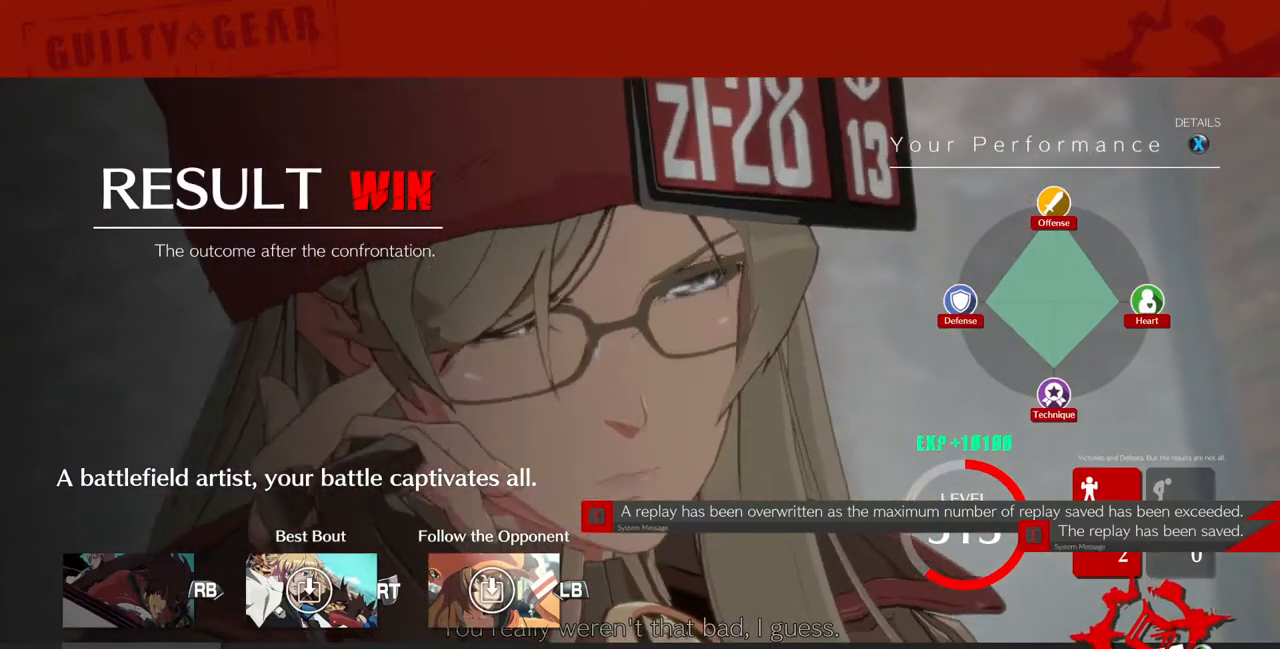
{"dt_ms": 500, "buttons": [], "events": [[67, "CROSS", "down"], [200, "CROSS", "up"]]}
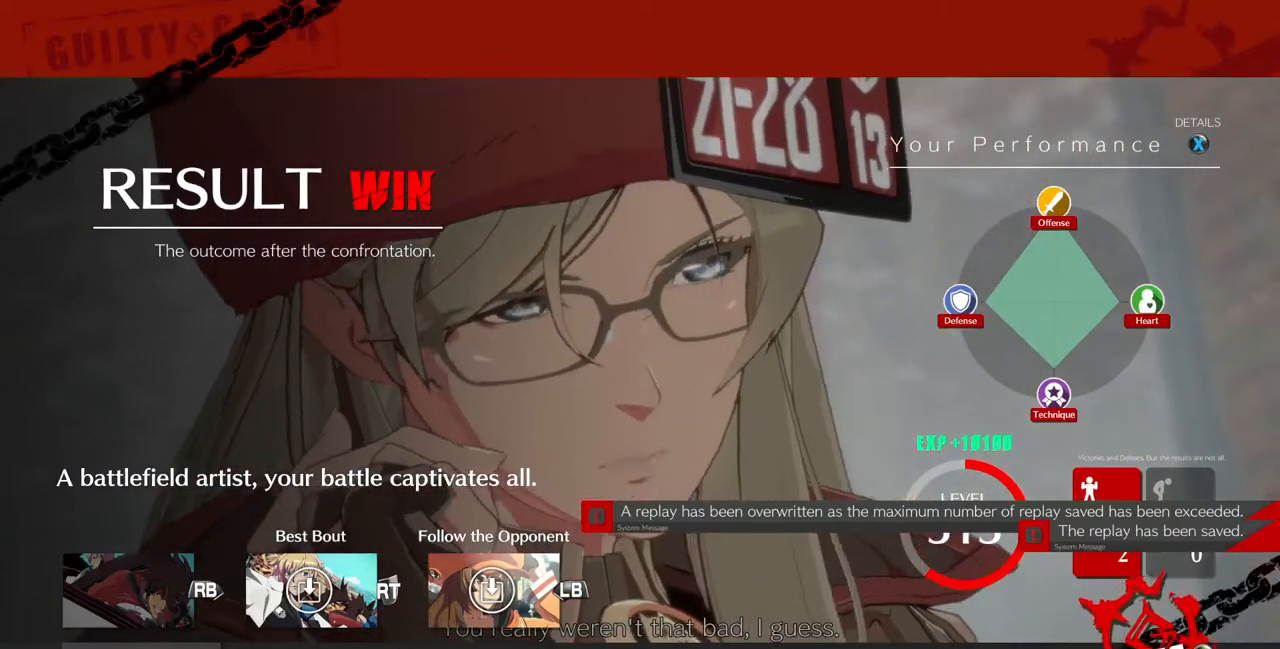
{"dt_ms": 500, "buttons": ["CROSS"], "events": [[500, "CROSS", "down"]]}